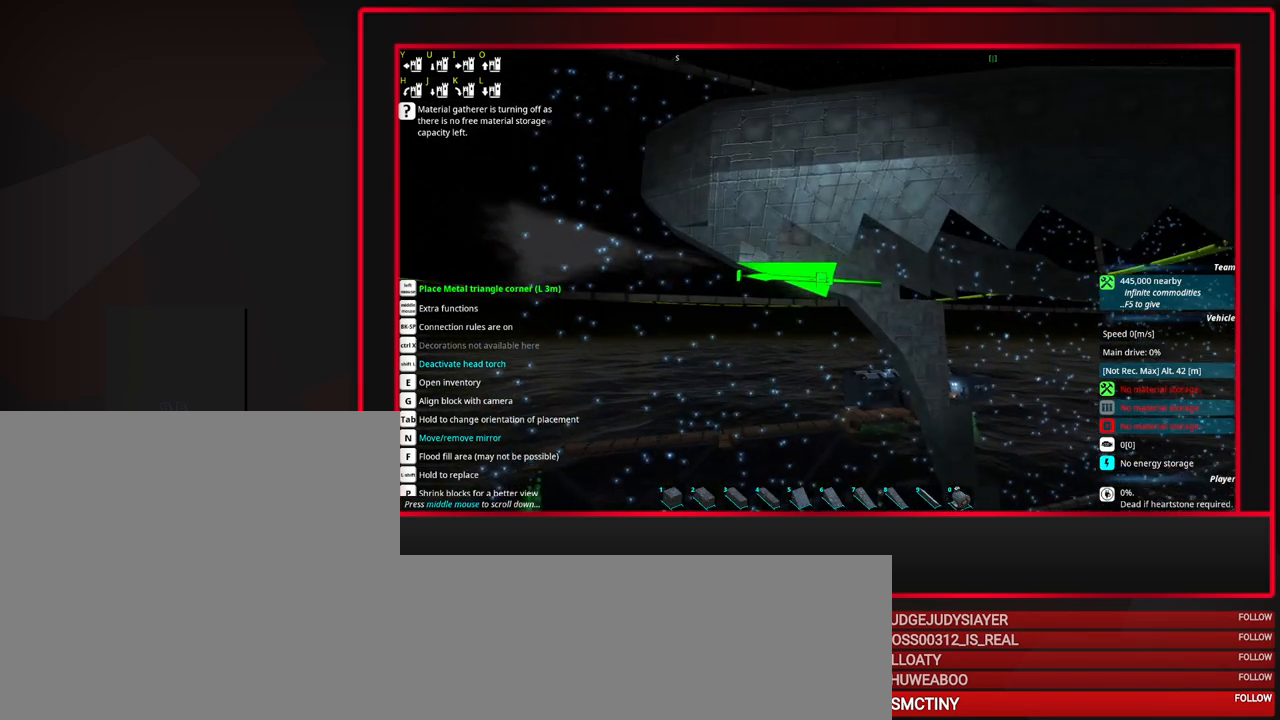
Gameplay with keyboard and mouse; each line is a JSON object with the keys and mouse buttons held at the frame after it. "events" lists presses ("down") and releases ("up") of "a", "alt_l", "alt_r", "b", "c", "caps_lock", "ctrl_l", "ctrl_r", "d", "down", "e", "escape", "f", "f1", "f10", "f11", "f12", "f2", "f3", "f4", "f5", "f6", "f7", "f8", "f9", "g", "h", "i", "j", "k", "l", "left", "m", "n", "o", "p", "q", "r", "right", "s", "space", "super", "t", "tab", "u", "up", "v", "w", "x", "y", "z", "mouse_left", "mouse_middle", "mouse_right", "mouse_mb4", "mouse_mb5", "mouse_wheel_up" and "mouse_wheel_down" between this image and that frame as [ms after this image, input, new state], when the widget could be followed in between. "mouse_left", "mouse_middle", "mouse_right", "mouse_mb4", "mouse_mb5", "mouse_wheel_up", "mouse_wheel_down" = the "left", "middle", "right", "mb4", "mb5", "wheel_up", "wheel_down" buttons of the "mouse" list. No other keys are recorded. Mouse movement is not recorded.
{"keys": [], "mouse": [], "events": [[350, "d", "down"], [433, "d", "up"]]}
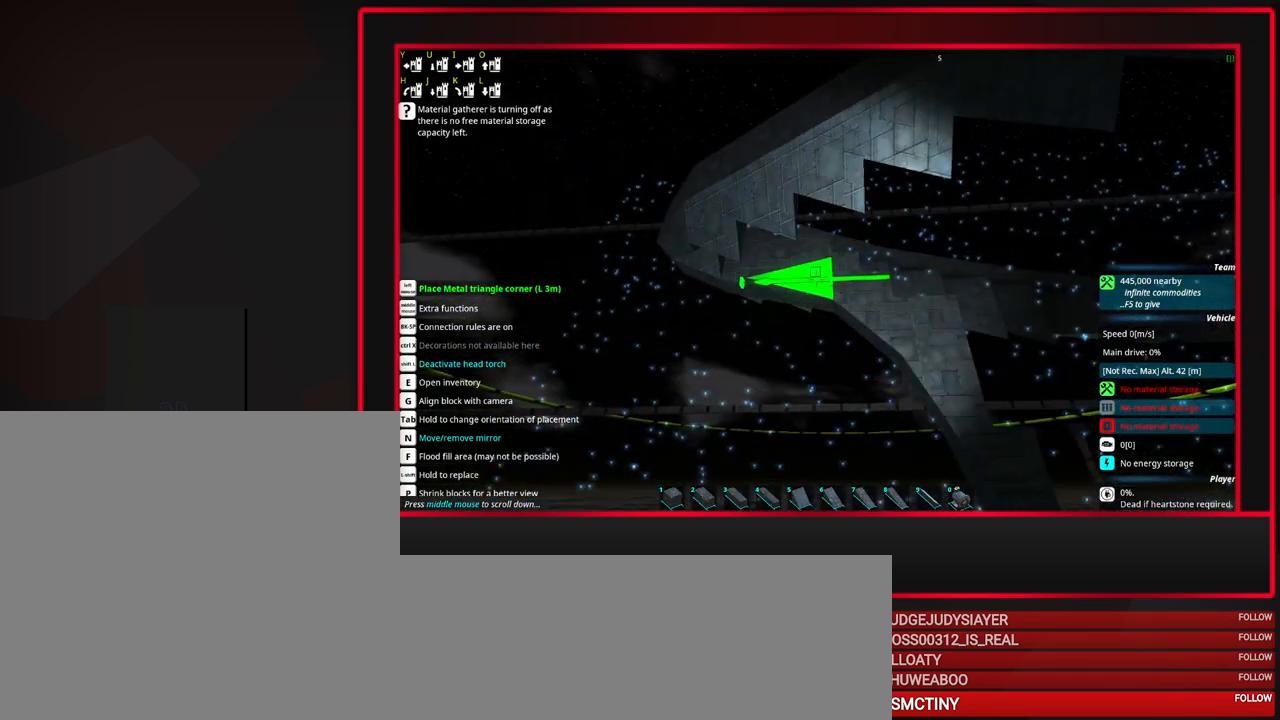
{"keys": [], "mouse": ["wheel_down"], "events": [[317, "mouse_wheel_down", "down"], [417, "mouse_wheel_down", "up"], [450, "mouse_wheel_down", "down"]]}
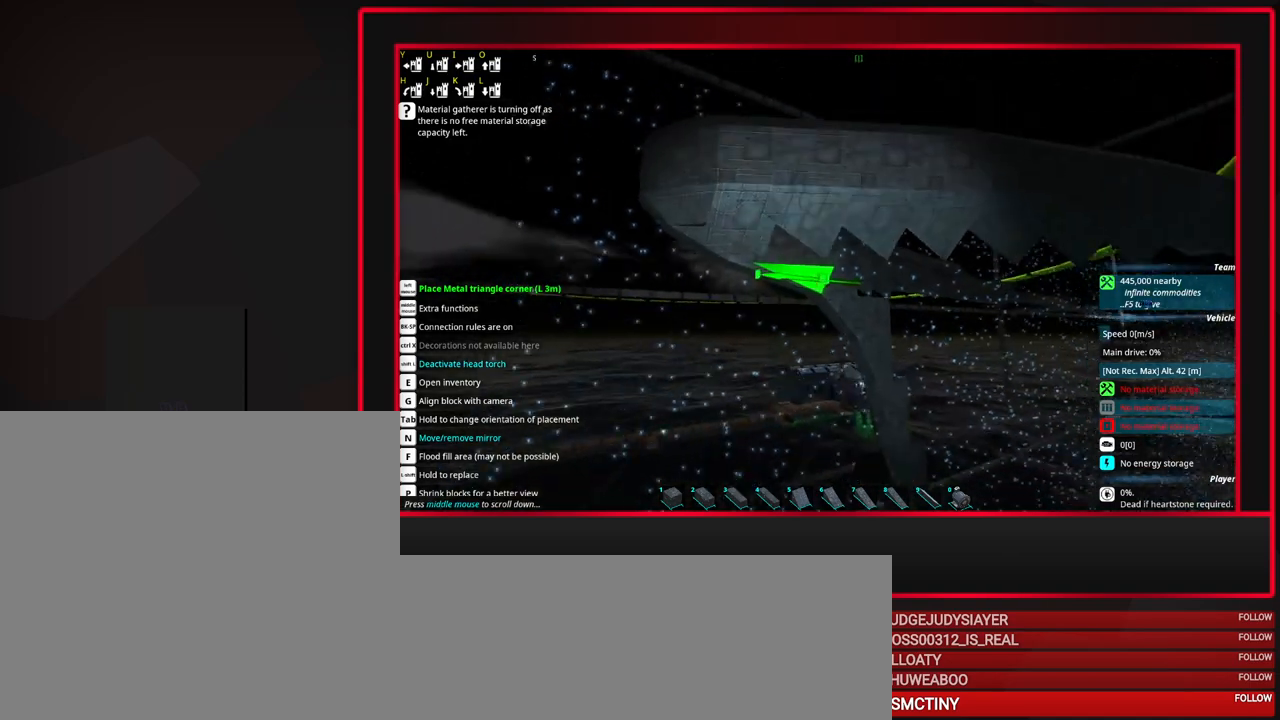
{"keys": [], "mouse": [], "events": [[50, "mouse_wheel_down", "up"], [283, "e", "down"], [417, "e", "up"]]}
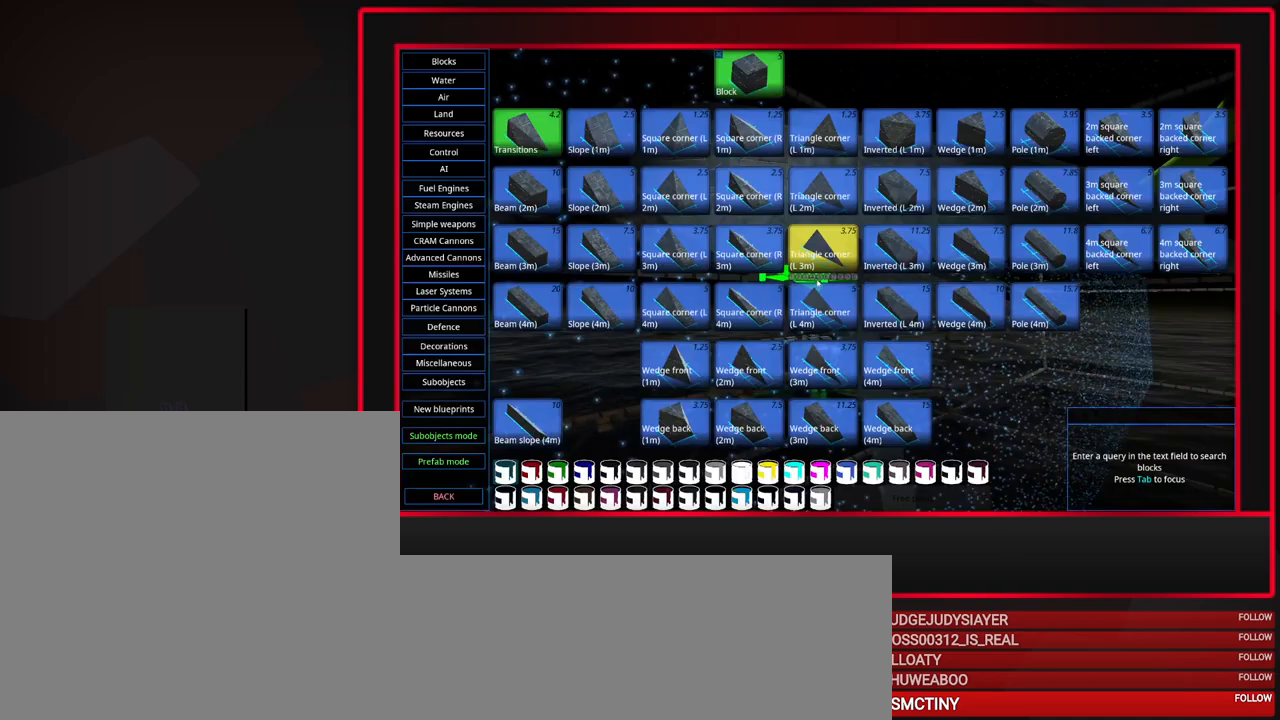
{"keys": [], "mouse": [], "events": []}
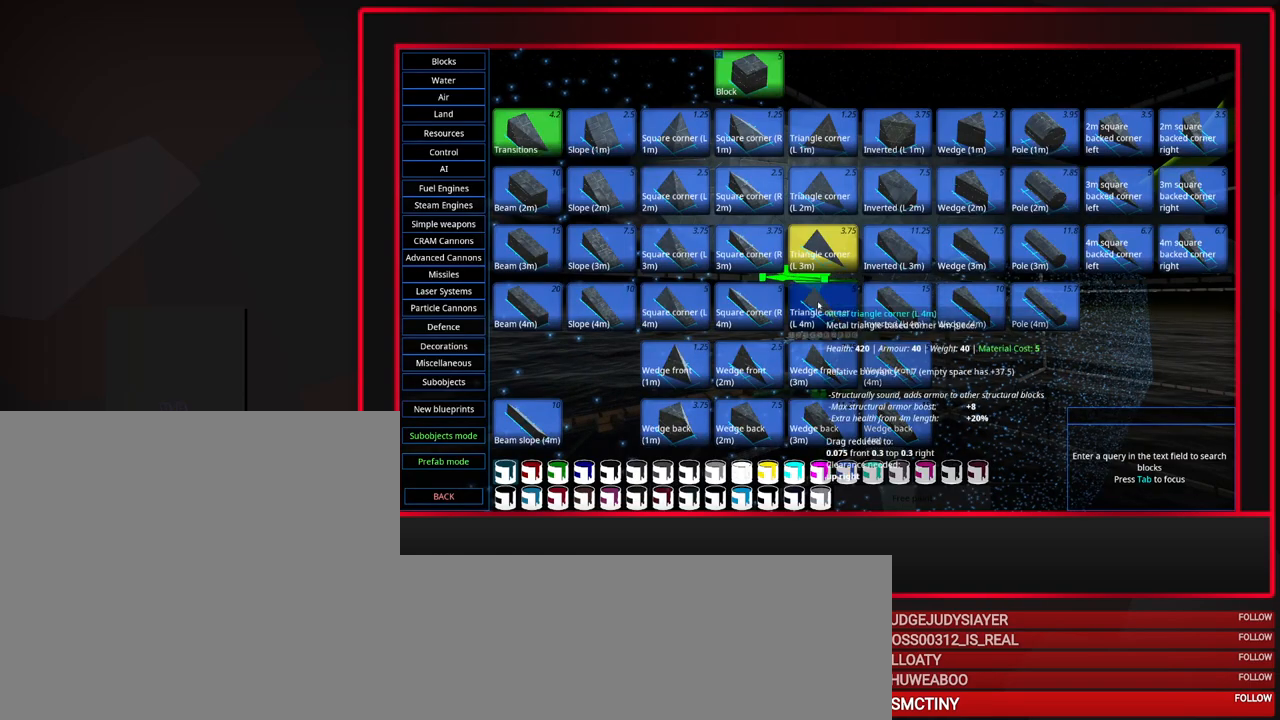
{"keys": [], "mouse": [], "events": [[167, "mouse_left", "down"], [267, "mouse_left", "up"]]}
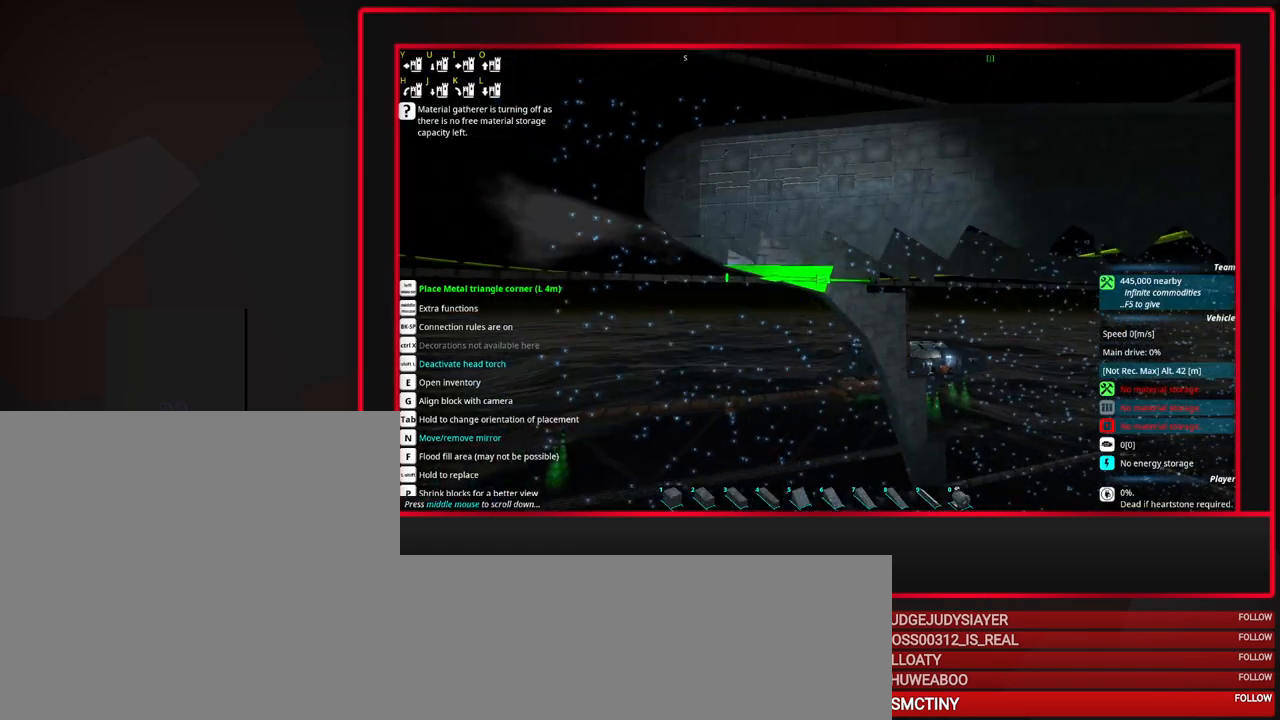
{"keys": [], "mouse": [], "events": []}
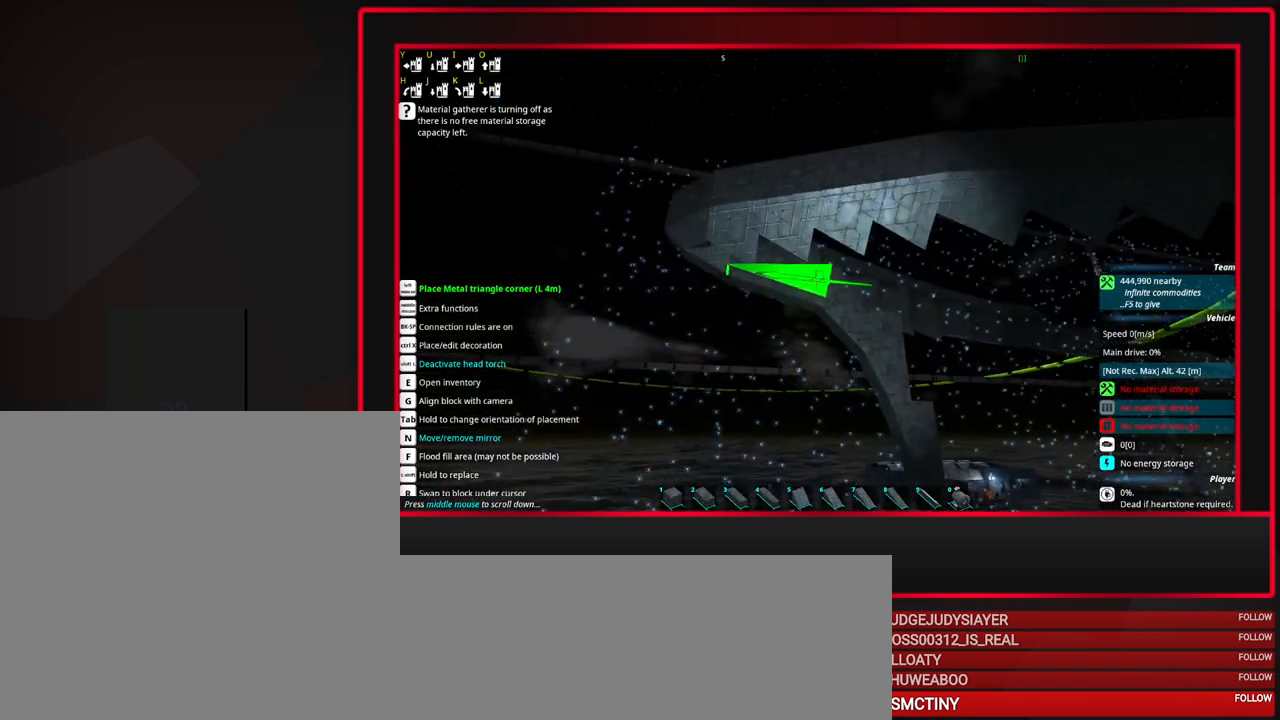
{"keys": [], "mouse": [], "events": [[17, "mouse_right", "down"], [167, "mouse_right", "up"]]}
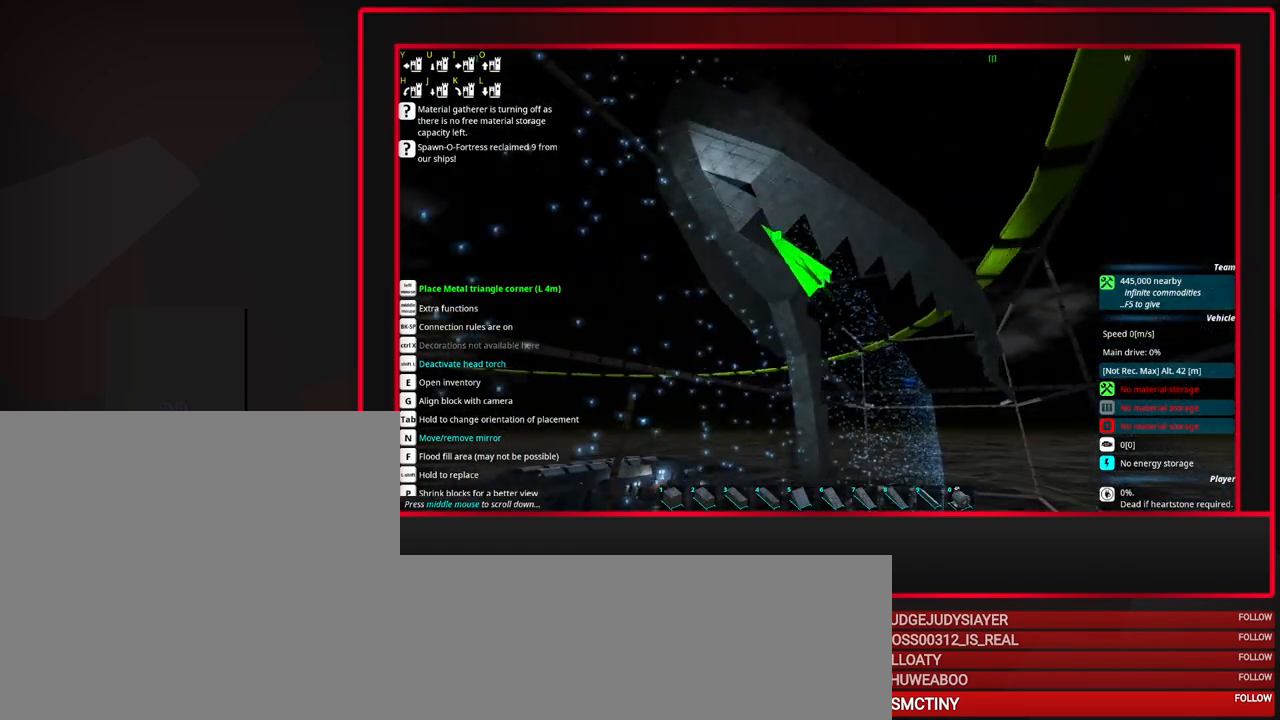
{"keys": [], "mouse": [], "events": [[450, "mouse_wheel_up", "down"], [500, "mouse_wheel_up", "up"]]}
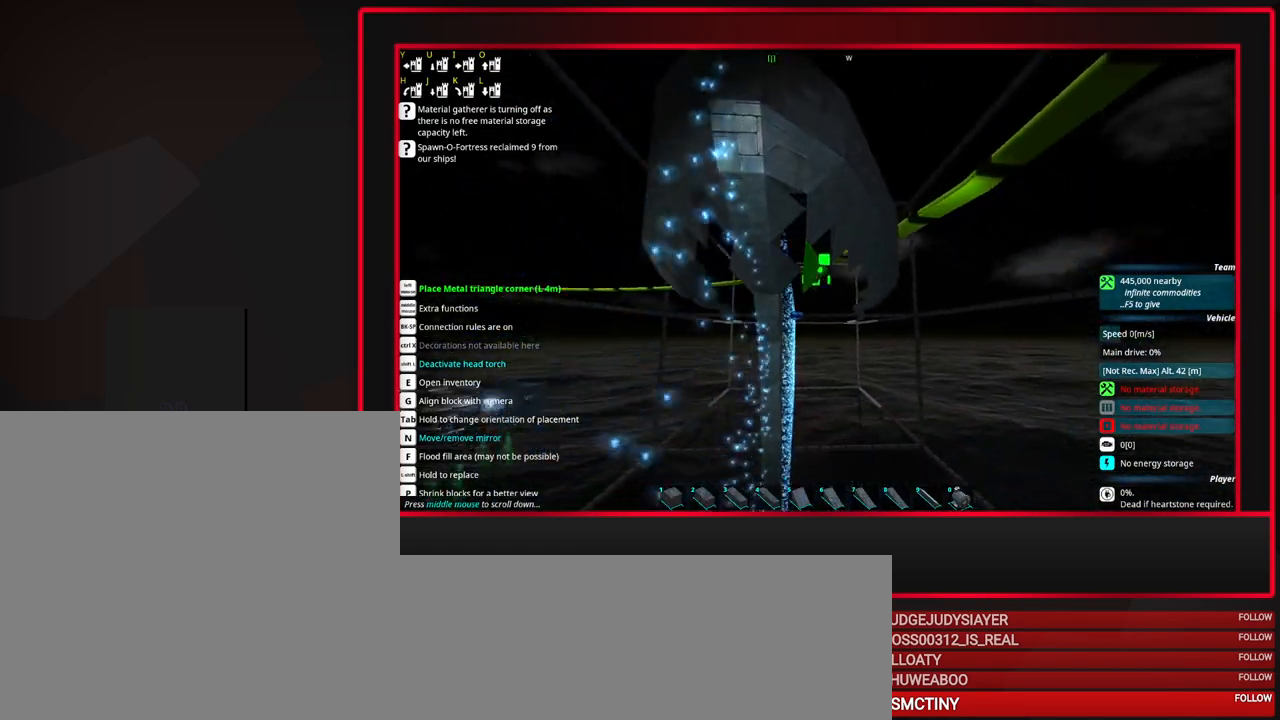
{"keys": ["a"], "mouse": [], "events": [[50, "mouse_wheel_up", "down"], [183, "mouse_wheel_up", "up"], [467, "a", "down"]]}
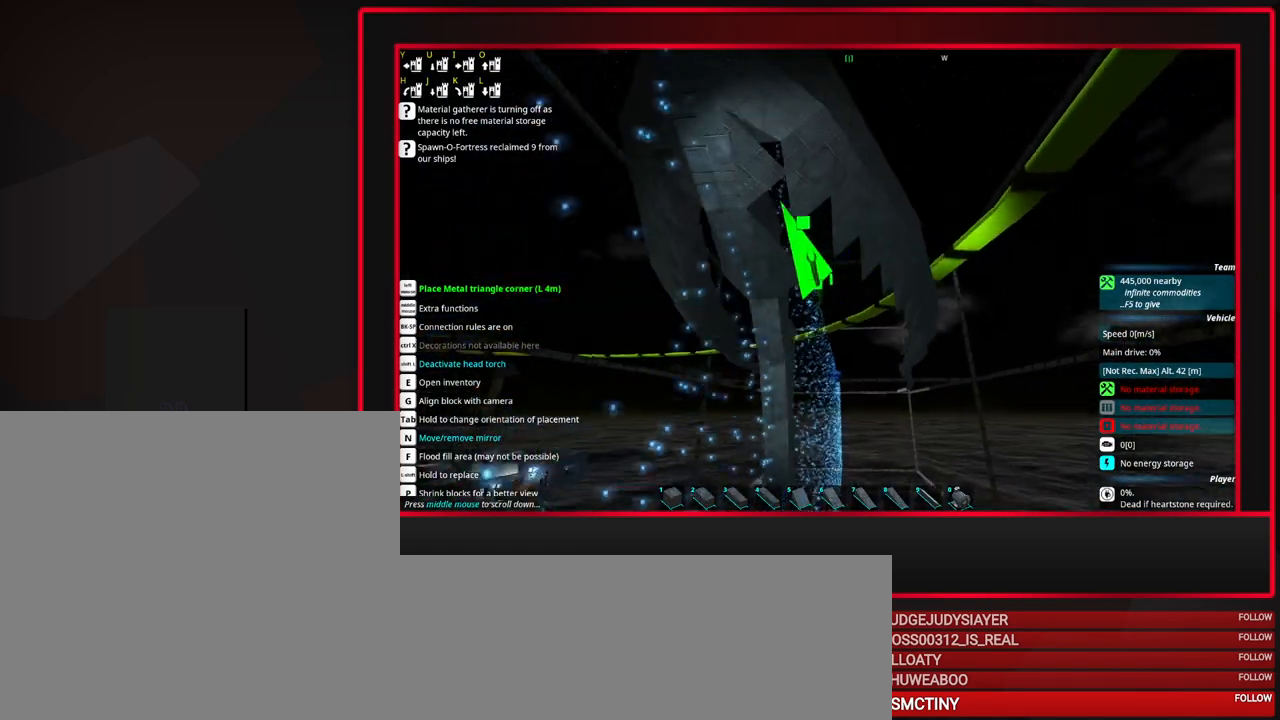
{"keys": [], "mouse": [], "events": [[117, "a", "up"]]}
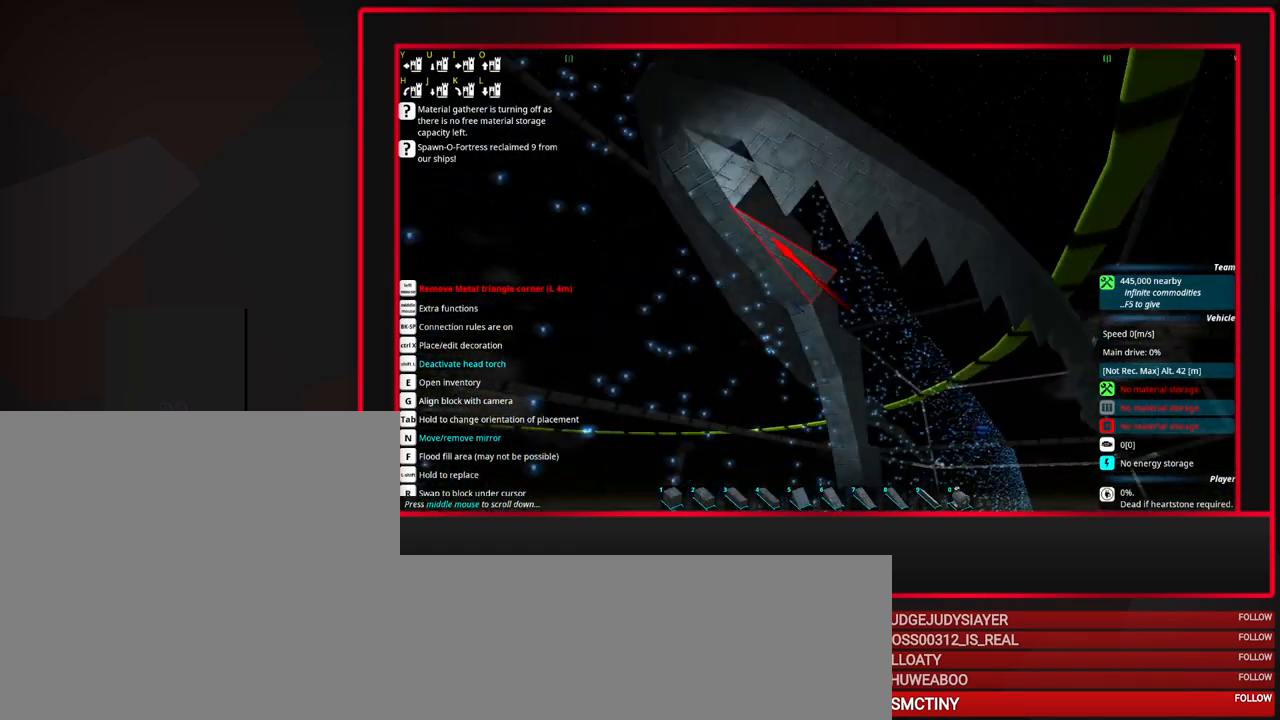
{"keys": [], "mouse": [], "events": []}
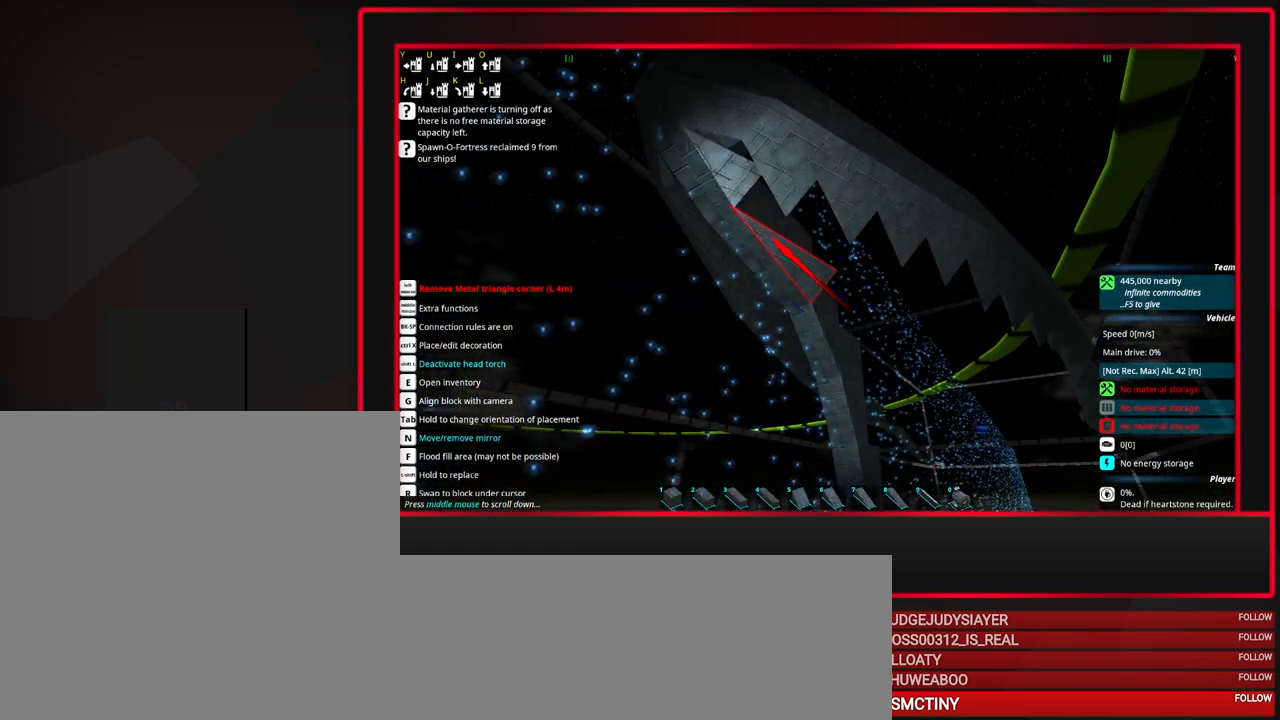
{"keys": [], "mouse": [], "events": [[233, "d", "down"], [433, "d", "up"]]}
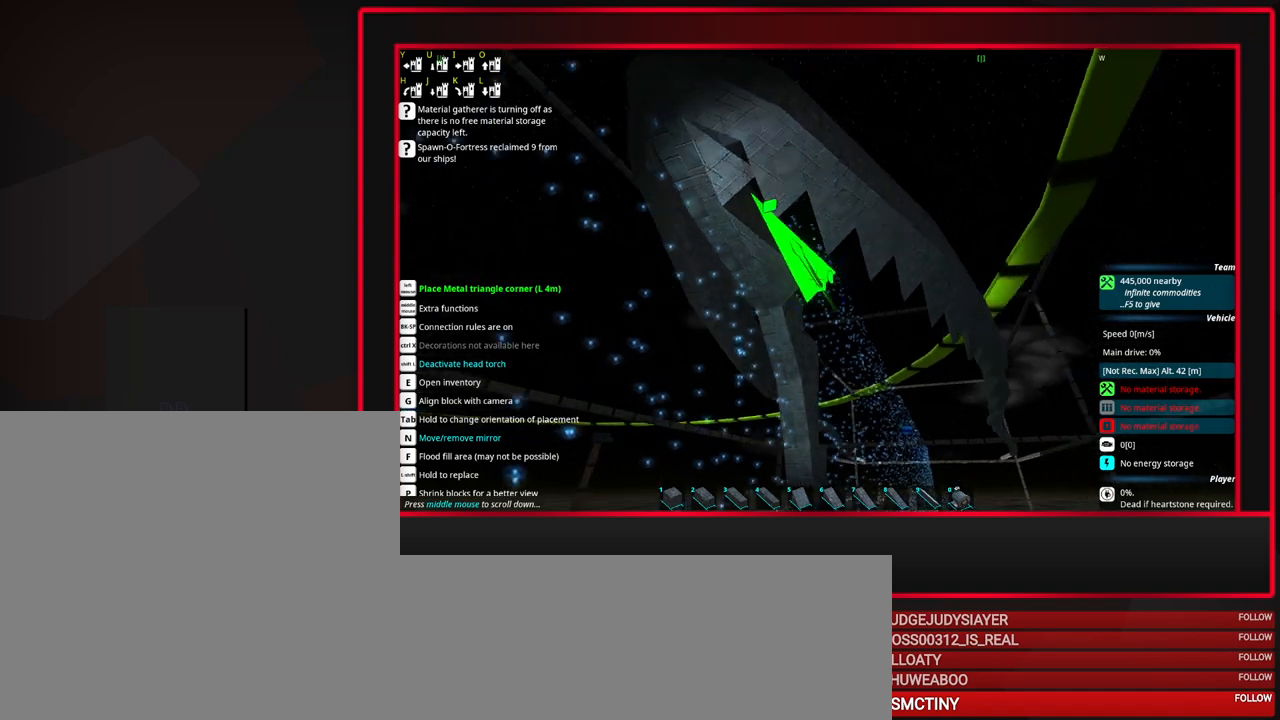
{"keys": [], "mouse": [], "events": [[300, "a", "down"], [400, "a", "up"]]}
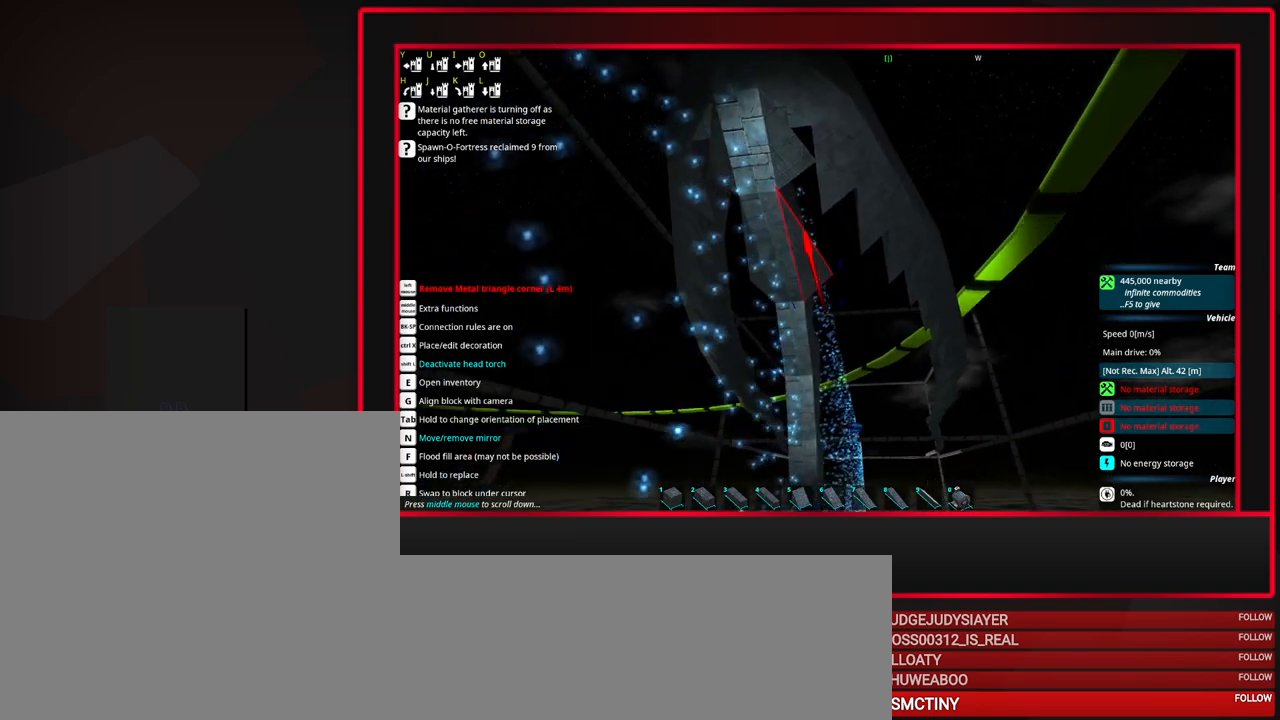
{"keys": [], "mouse": [], "events": [[367, "mouse_left", "down"], [500, "mouse_left", "up"]]}
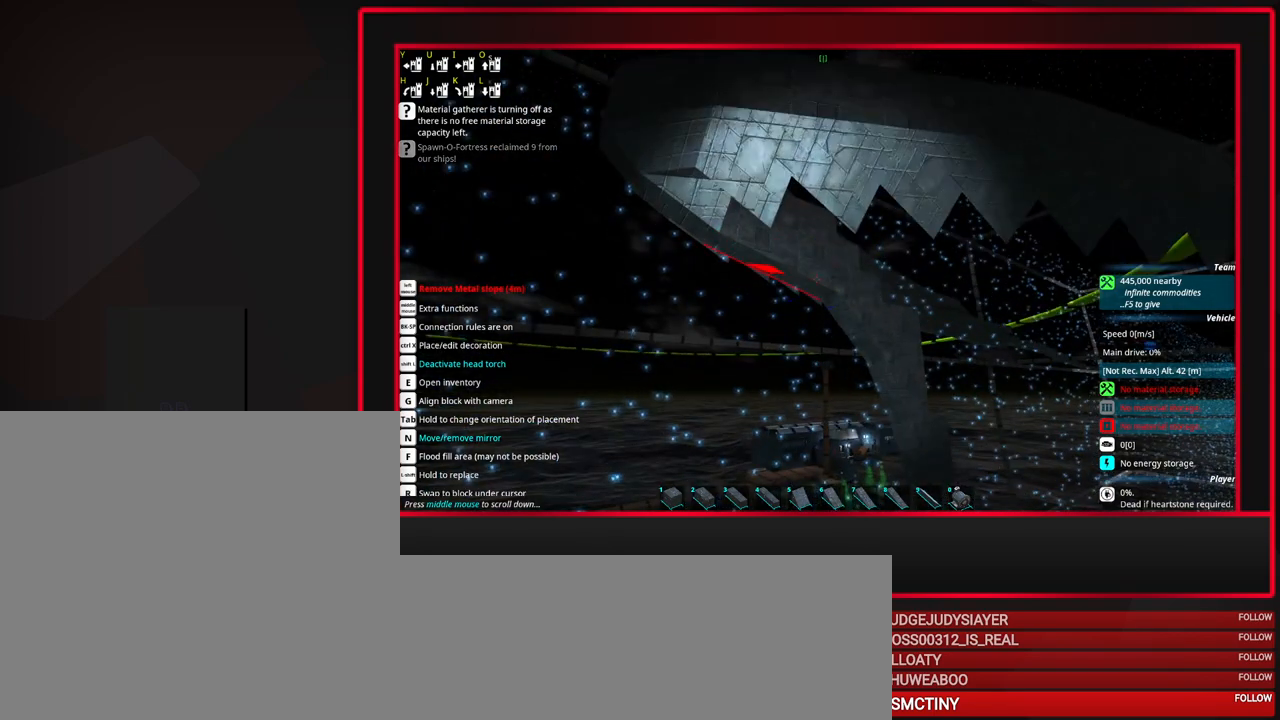
{"keys": ["e"], "mouse": [], "events": [[200, "s", "down"], [283, "s", "up"], [417, "e", "down"]]}
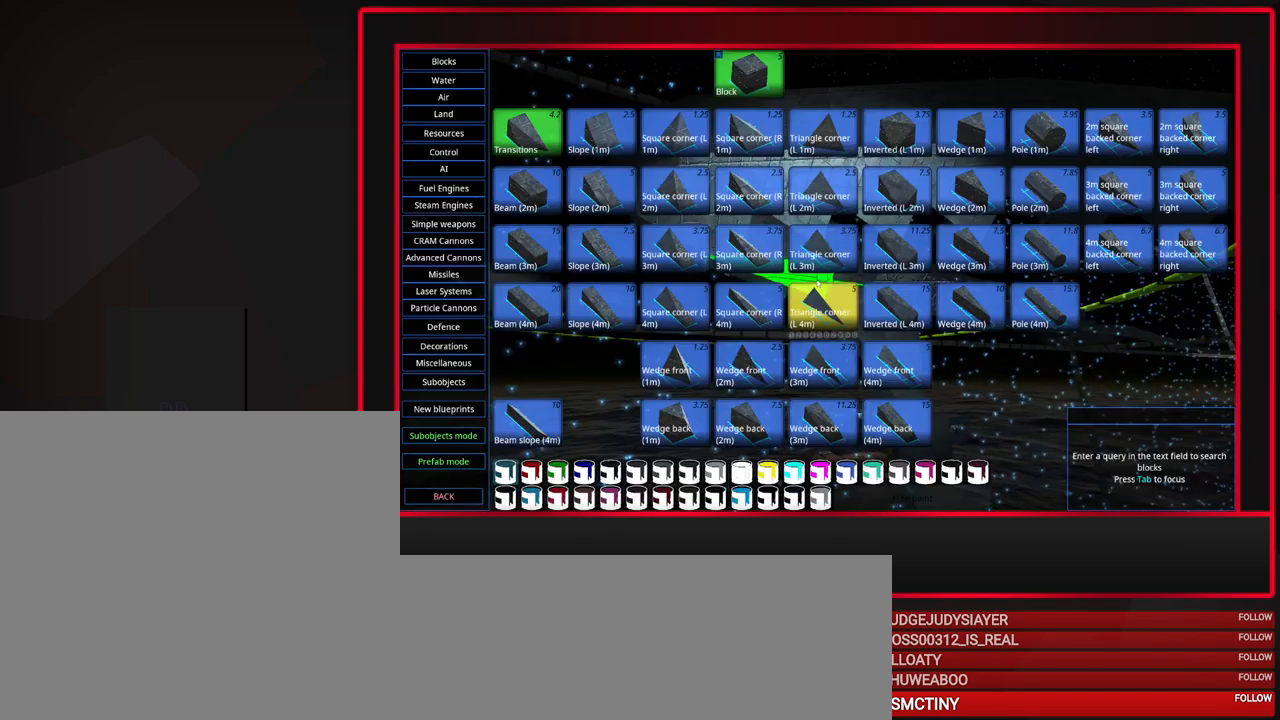
{"keys": [], "mouse": [], "events": [[17, "e", "up"]]}
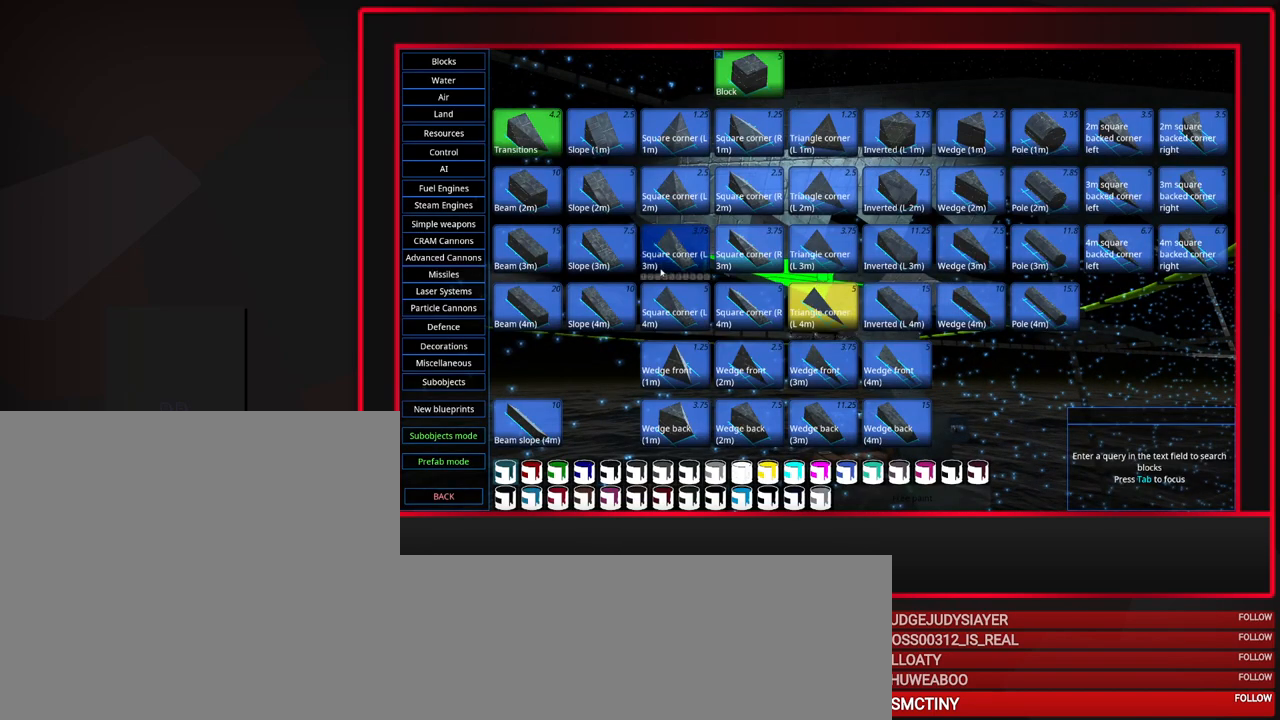
{"keys": [], "mouse": [], "events": [[417, "mouse_left", "down"], [500, "mouse_left", "up"]]}
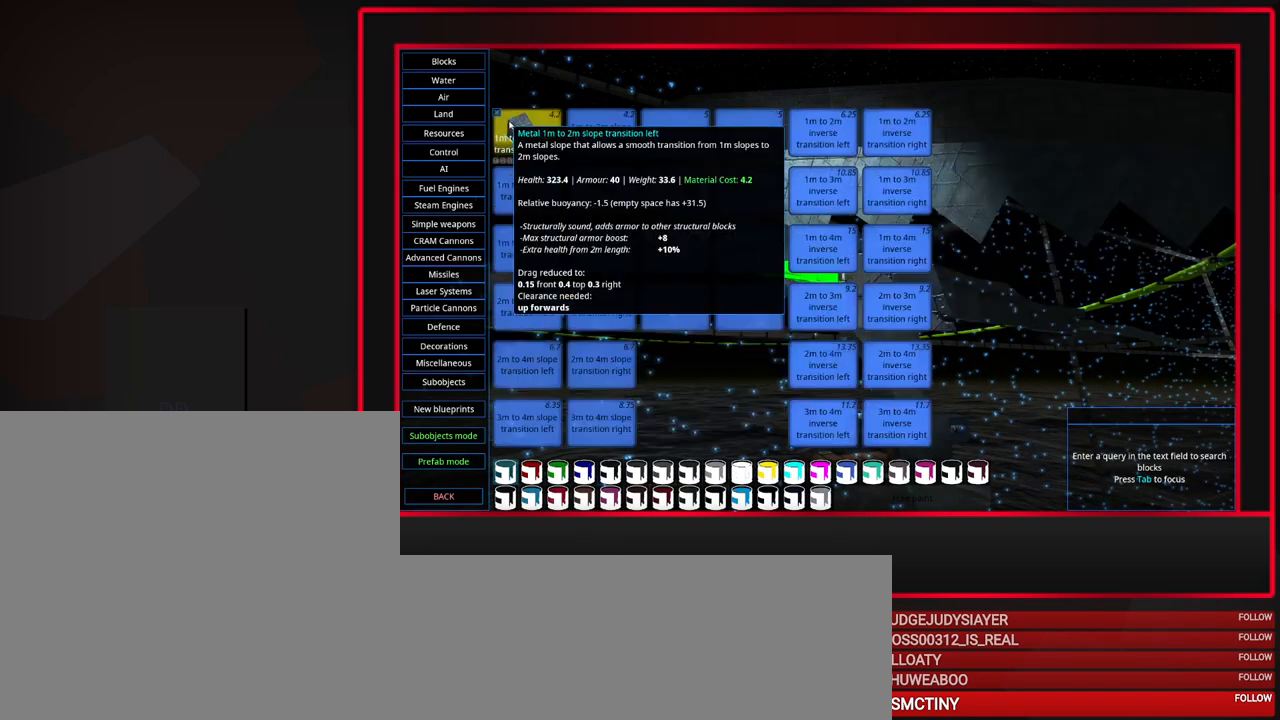
{"keys": [], "mouse": [], "events": []}
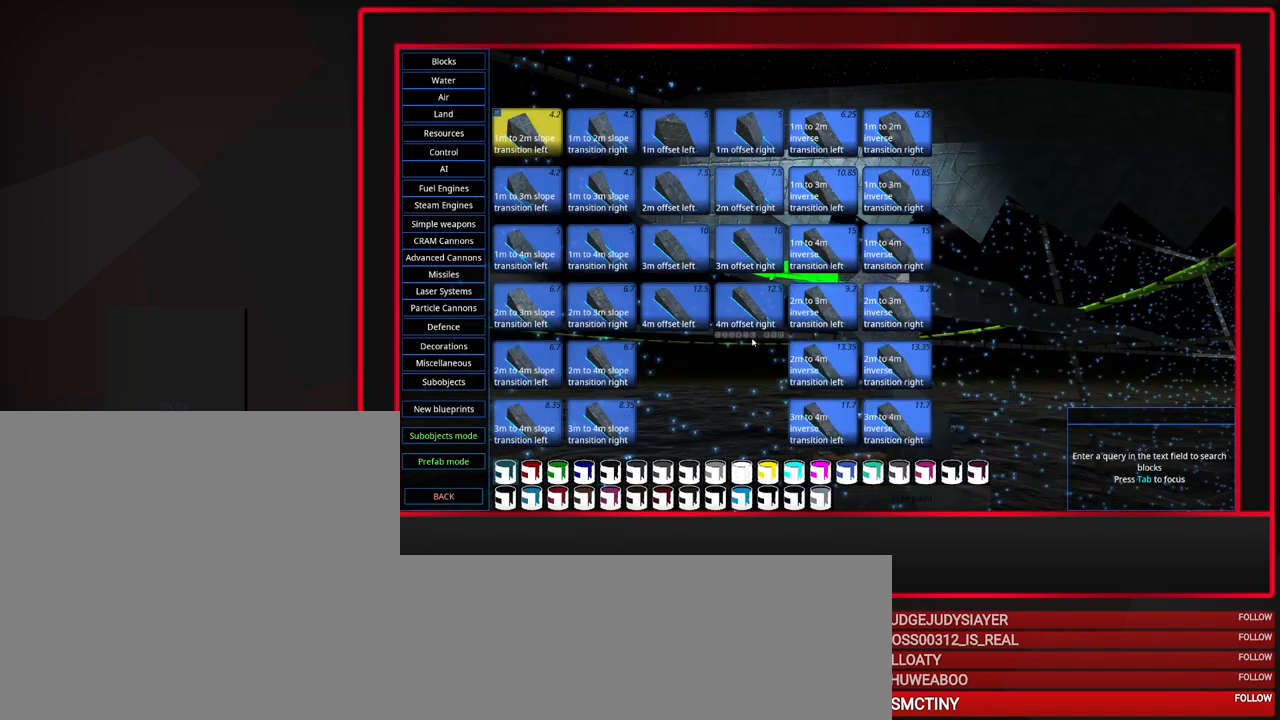
{"keys": [], "mouse": [], "events": []}
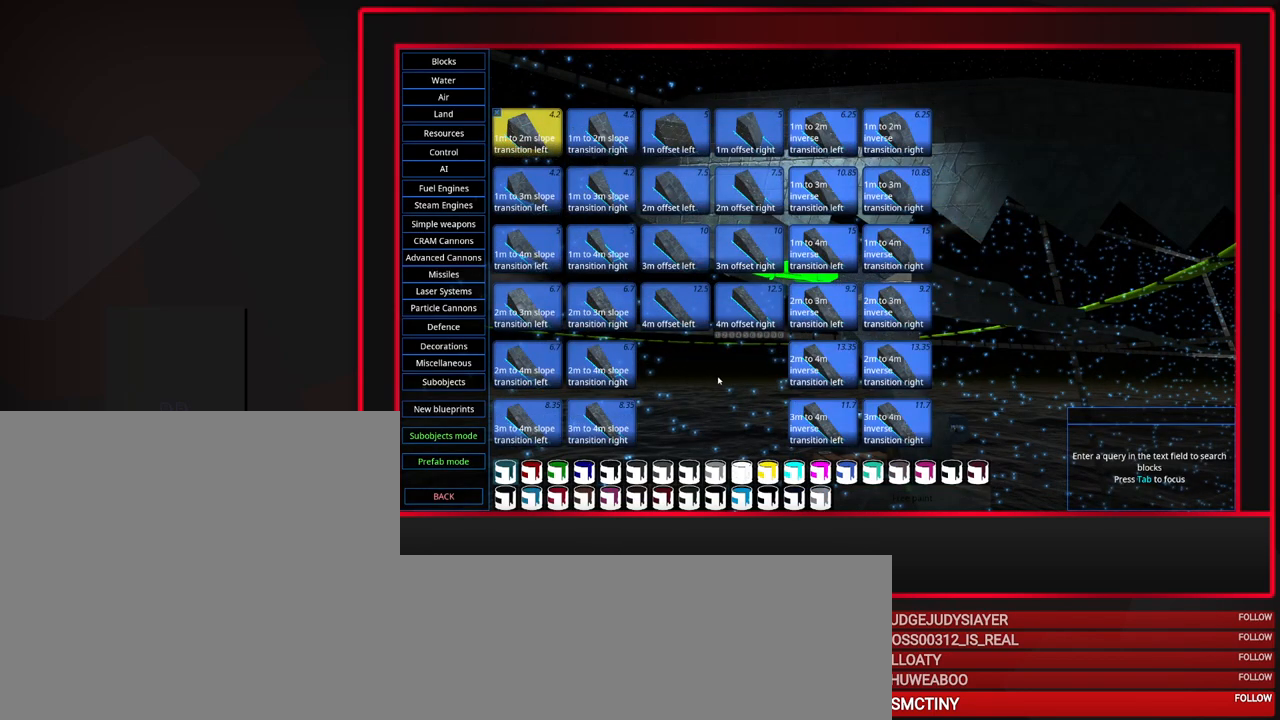
{"keys": [], "mouse": [], "events": []}
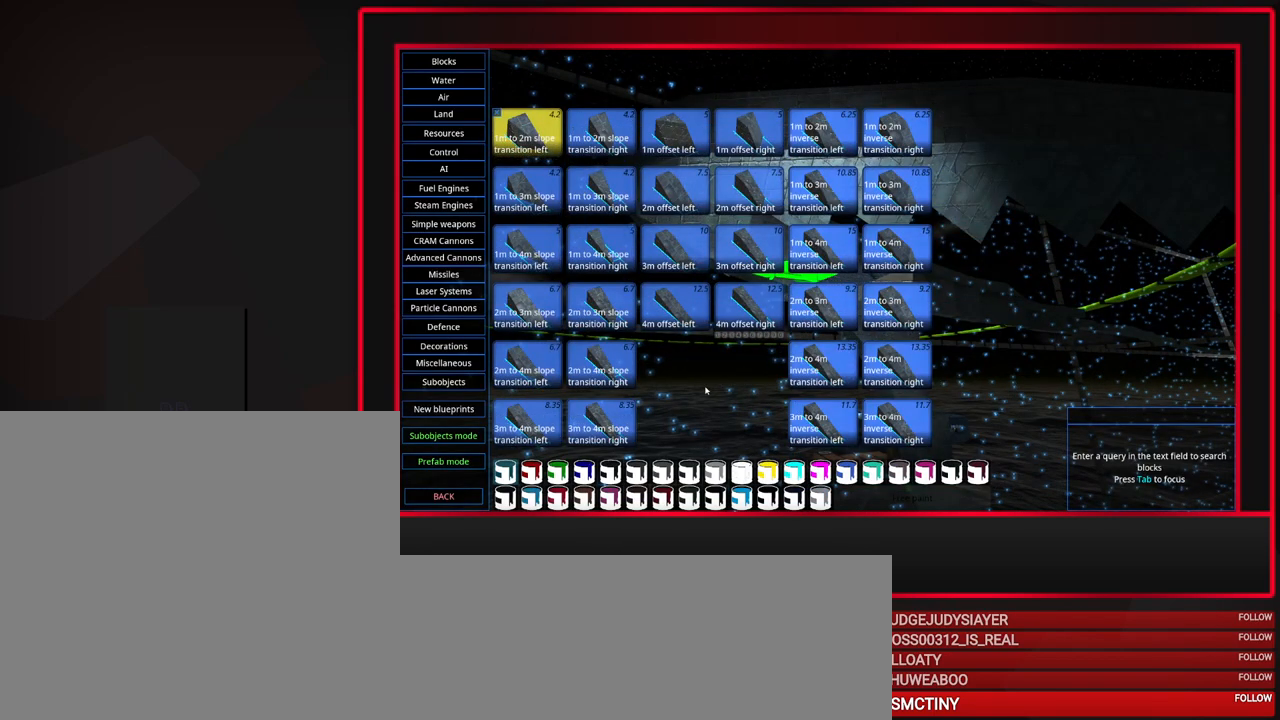
{"keys": [], "mouse": [], "events": []}
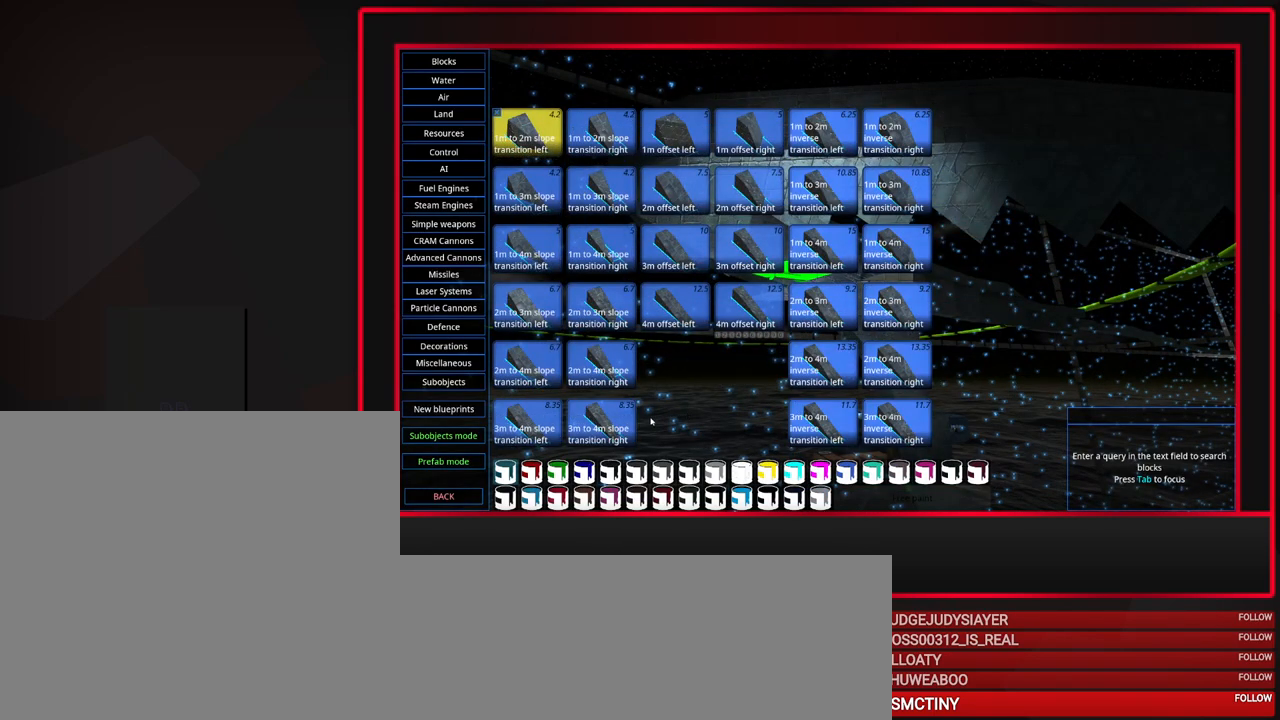
{"keys": [], "mouse": [], "events": [[350, "mouse_left", "down"], [433, "mouse_left", "up"]]}
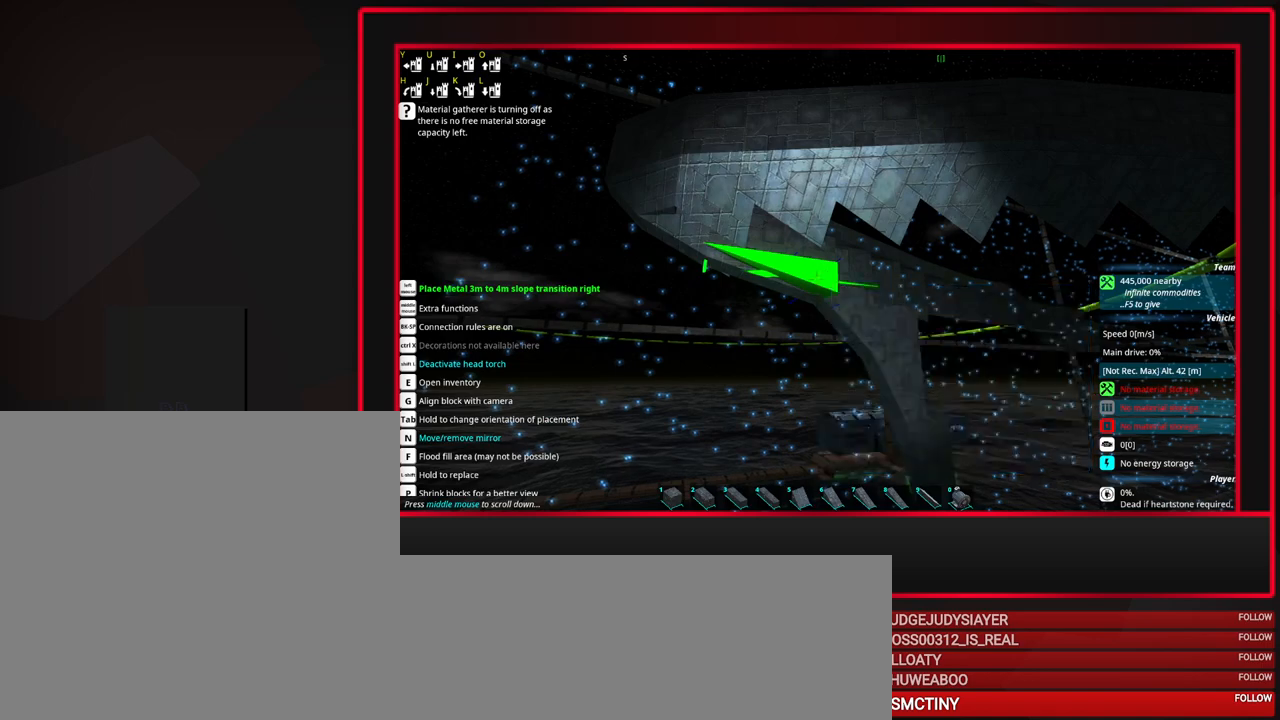
{"keys": [], "mouse": [], "events": []}
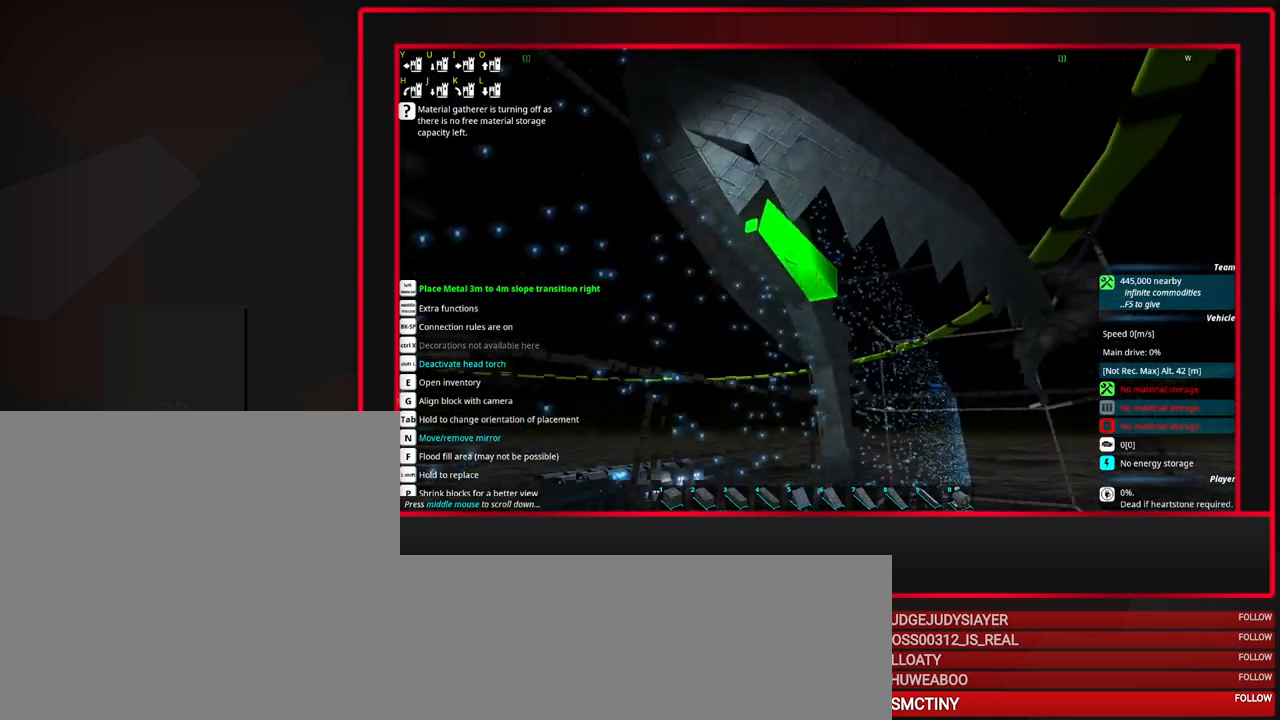
{"keys": [], "mouse": [], "events": []}
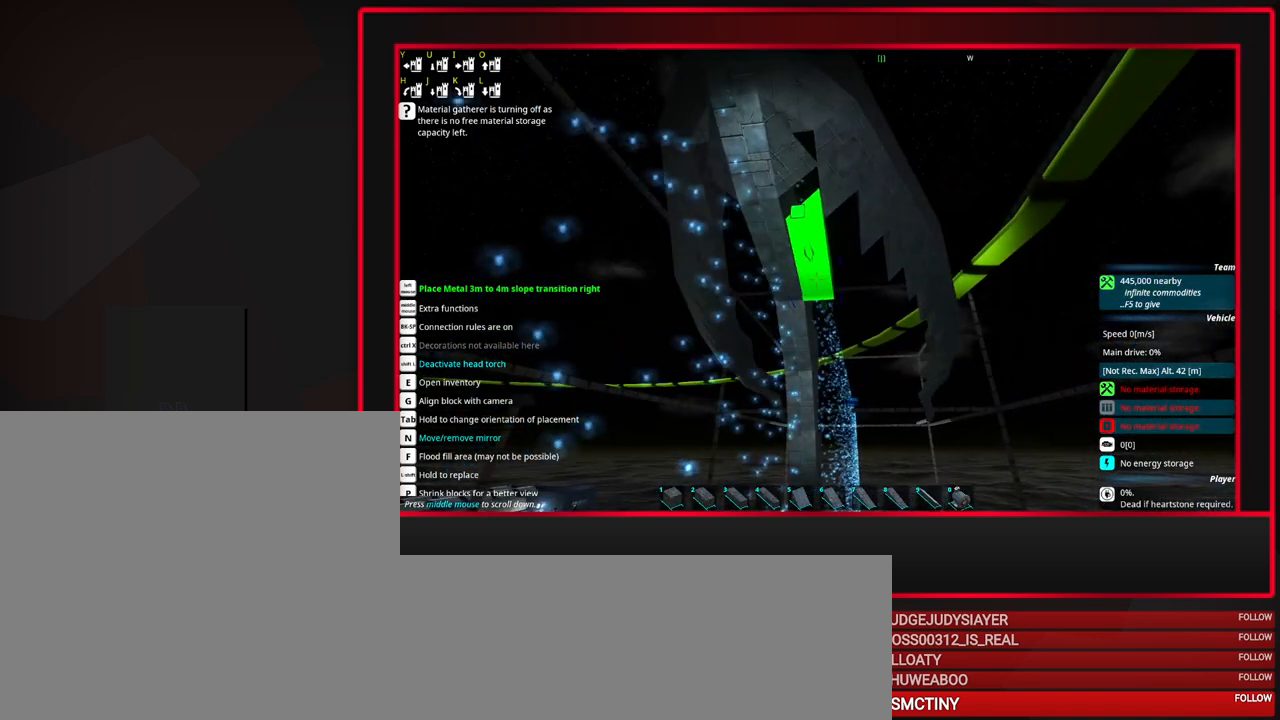
{"keys": [], "mouse": [], "events": [[167, "a", "down"], [200, "a", "up"], [350, "a", "down"], [400, "a", "up"]]}